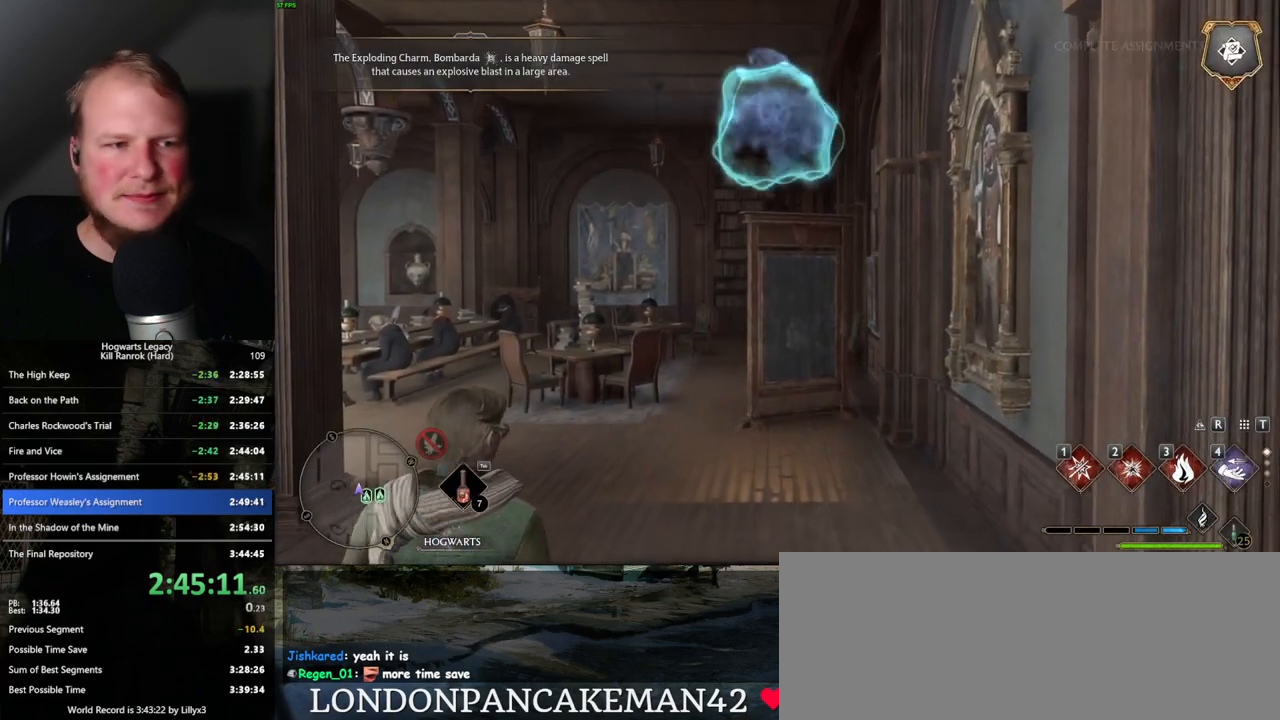
Gameplay with keyboard and mouse; each line is a JSON object with the keys and mouse buttons held at the frame after it. "events" lists presses ("down") and releases ("up") of ".", "/", "0", "1", "2", "3", "4", "5", "6", "7", "8", "9", "a", "alt_l", "alt_r", "b", "backslash", "backspace", "c", "caps_lock", "comma", "ctrl_l", "ctrl_r", "d", "e", "equals", "escape", "f", "f1", "f10", "f11", "f12", "f2", "f3", "f4", "f5", "f6", "f7", "f8", "f9", "g", "h", "i", "j", "k", "l", "lbracket", "m", "minus", "n", "o", "p", "q", "quote", "r", "rbracket", "return", "s", "semicolon", "shift_l", "shift_r", "space", "super_l", "super_r", "t", "tab", "tilde", "u", "v", "w", "x", "y", "z", "mouse_left", "mouse_wheel", "mouse_right", "mouse_mb4" and "mouse_mb5" between this image and that frame as [ms after this image, input, new state], when the widget could be followed in between. "mouse_left", "mouse_wheel", "mouse_right", "mouse_mb4", "mouse_mb5" = the "left", "wheel", "right", "mb4", "mb5" buttons of the "mouse" list. No other keys are recorded. "wheel" means that the mouse wheel is clicked or scrolled. Mouse movement is not recorded.
{"keys": ["a", "s"], "mouse": [], "events": [[217, "a", "down"], [383, "s", "down"]]}
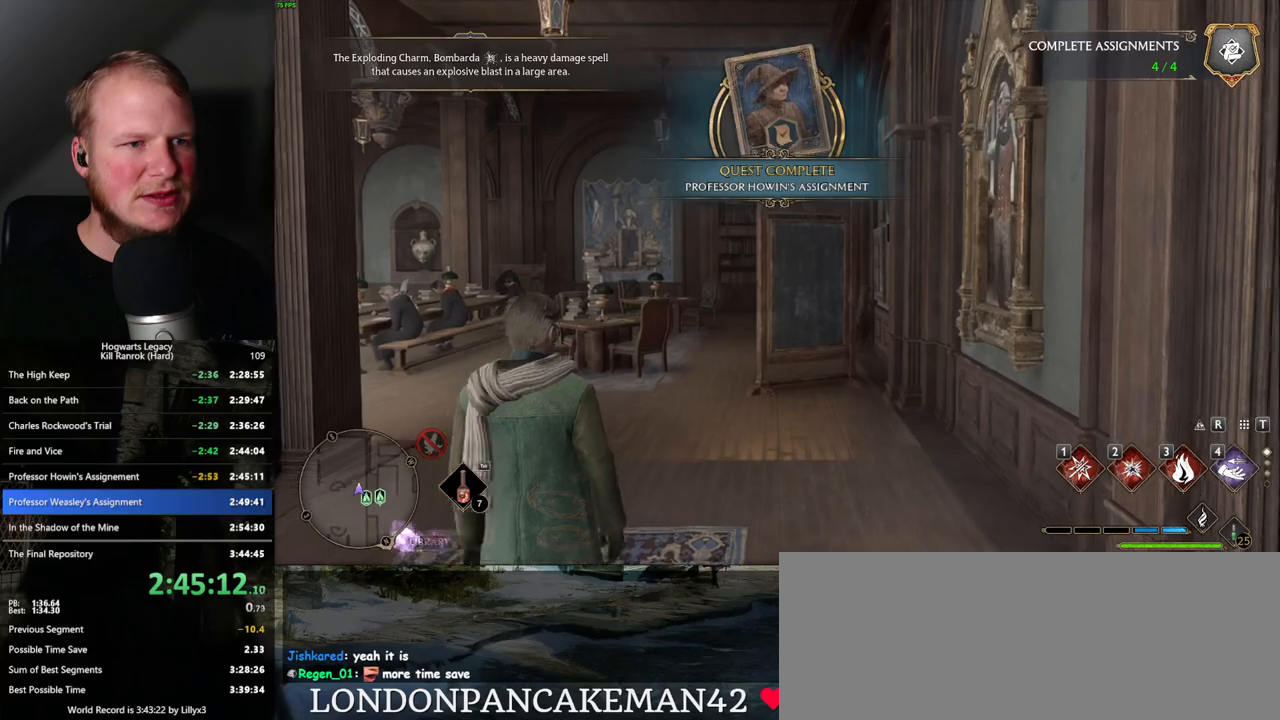
{"keys": ["a", "s"], "mouse": [], "events": [[233, "space", "down"], [317, "space", "up"], [417, "space", "down"], [483, "space", "up"]]}
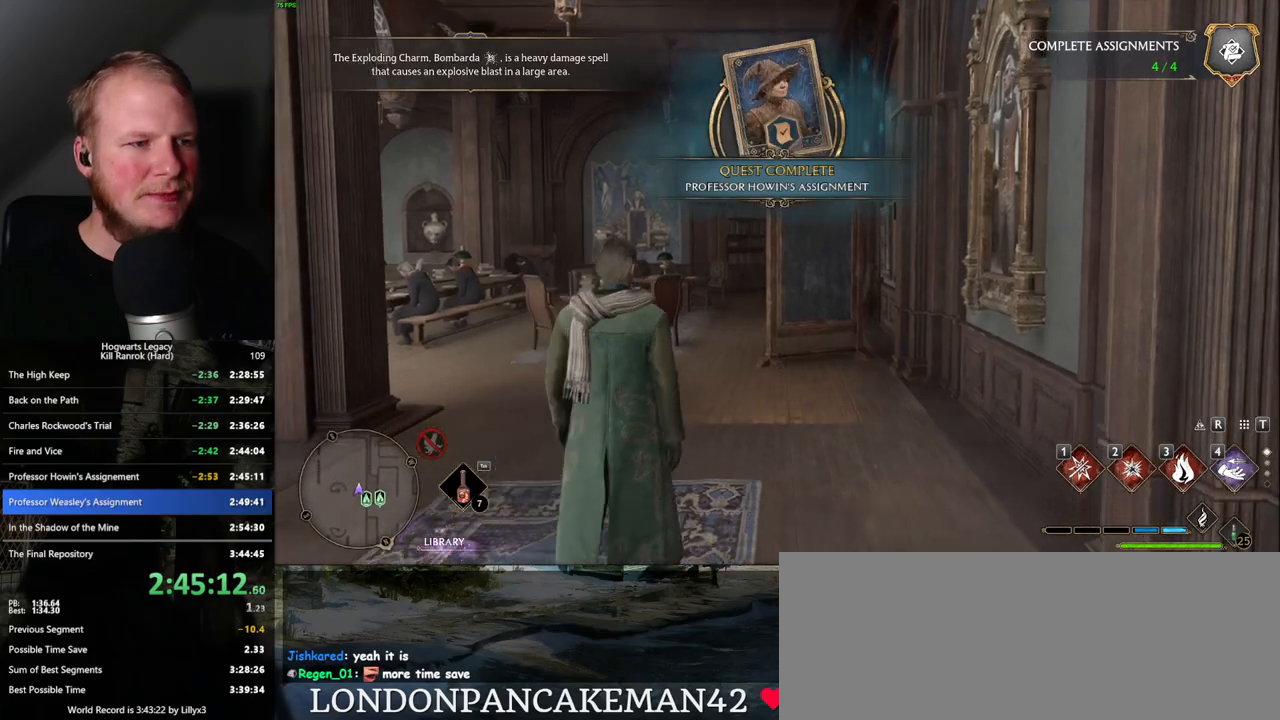
{"keys": ["a", "s"], "mouse": [], "events": [[100, "space", "down"], [133, "space", "up"], [250, "space", "down"], [350, "space", "up"]]}
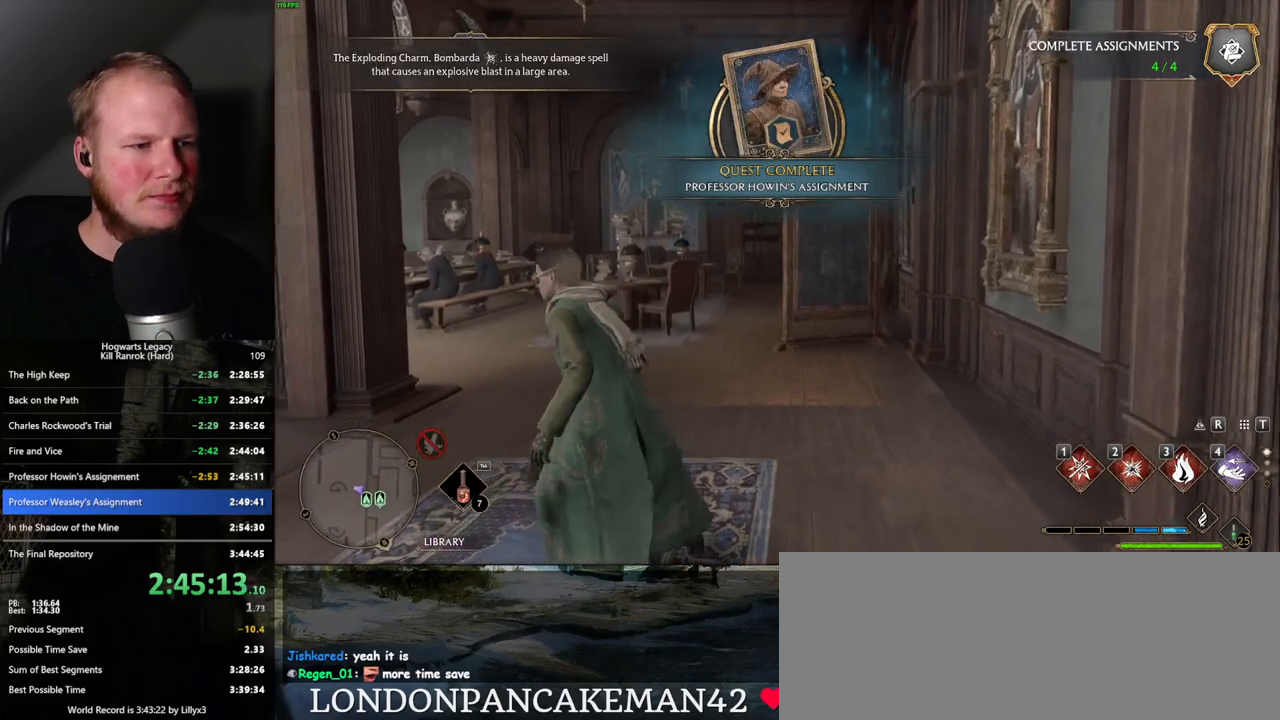
{"keys": ["a"], "mouse": [], "events": [[50, "space", "down"], [150, "shift_l", "down"], [167, "space", "up"], [233, "shift_l", "up"], [317, "s", "up"]]}
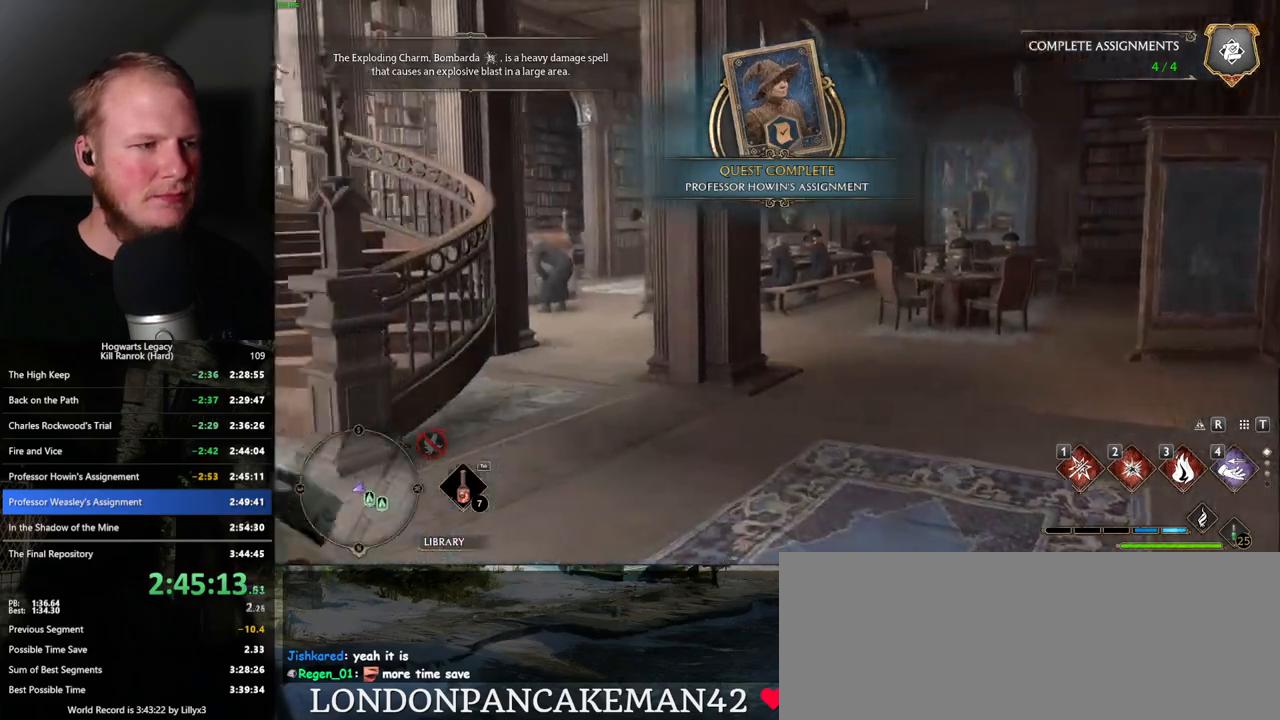
{"keys": ["w"], "mouse": [], "events": [[33, "w", "down"], [217, "a", "up"], [283, "d", "down"], [317, "d", "up"], [383, "d", "down"], [467, "d", "up"]]}
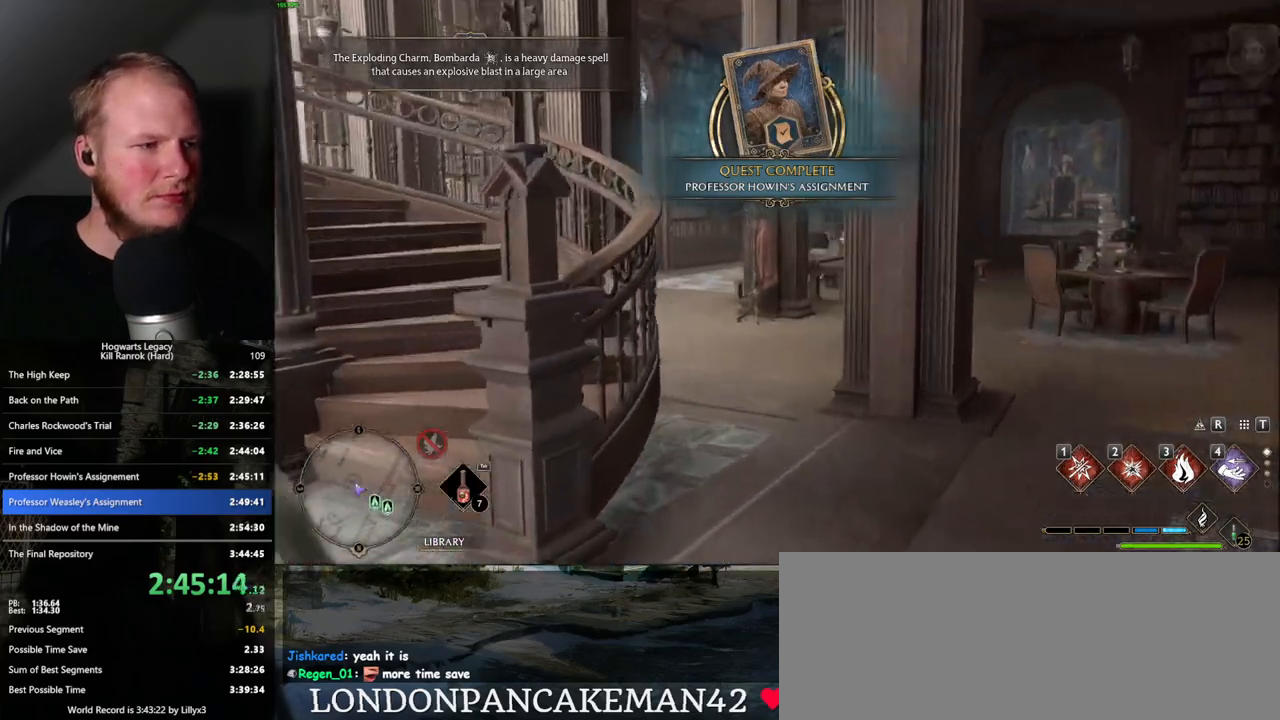
{"keys": ["w"], "mouse": [], "events": [[33, "d", "down"], [100, "d", "up"]]}
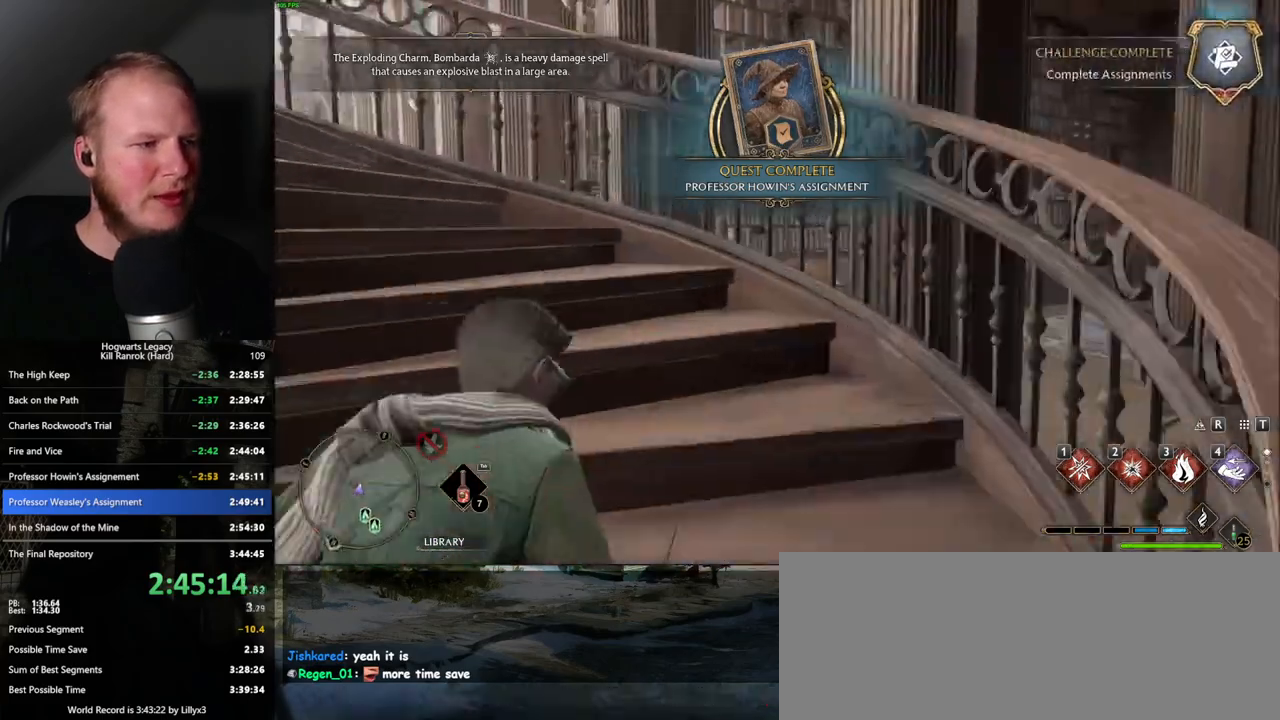
{"keys": ["w"], "mouse": [], "events": []}
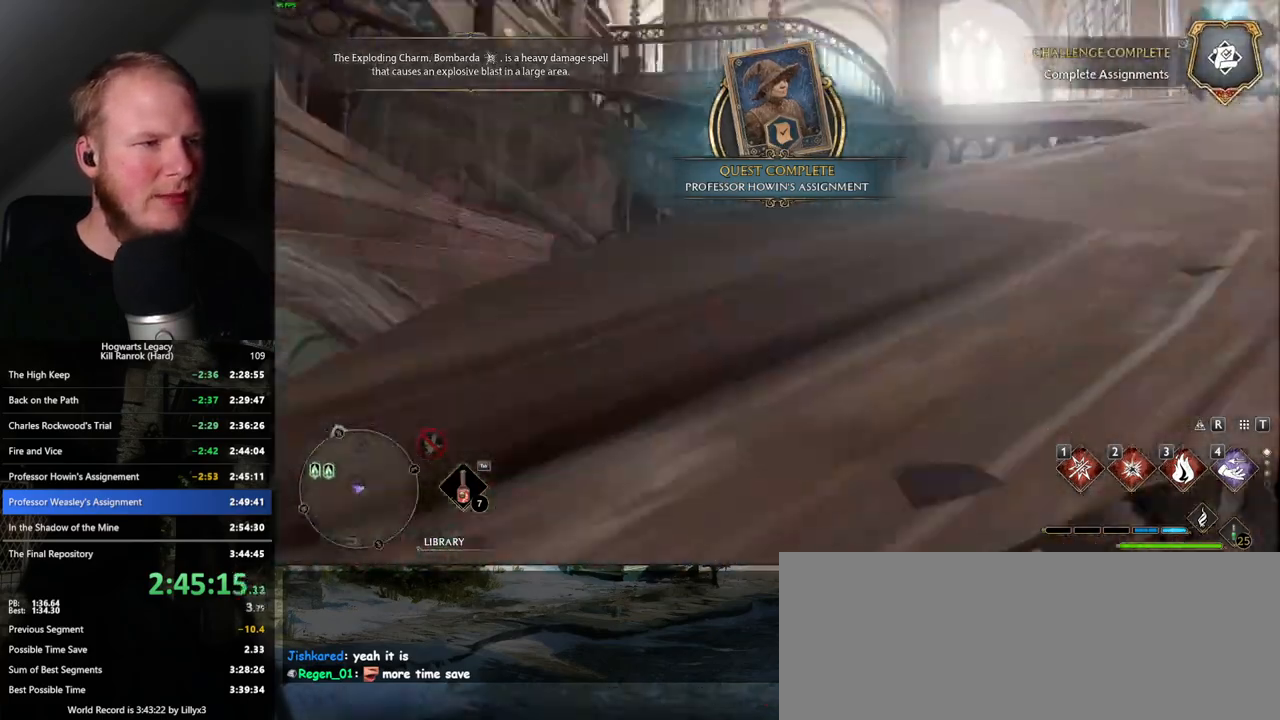
{"keys": ["w"], "mouse": [], "events": []}
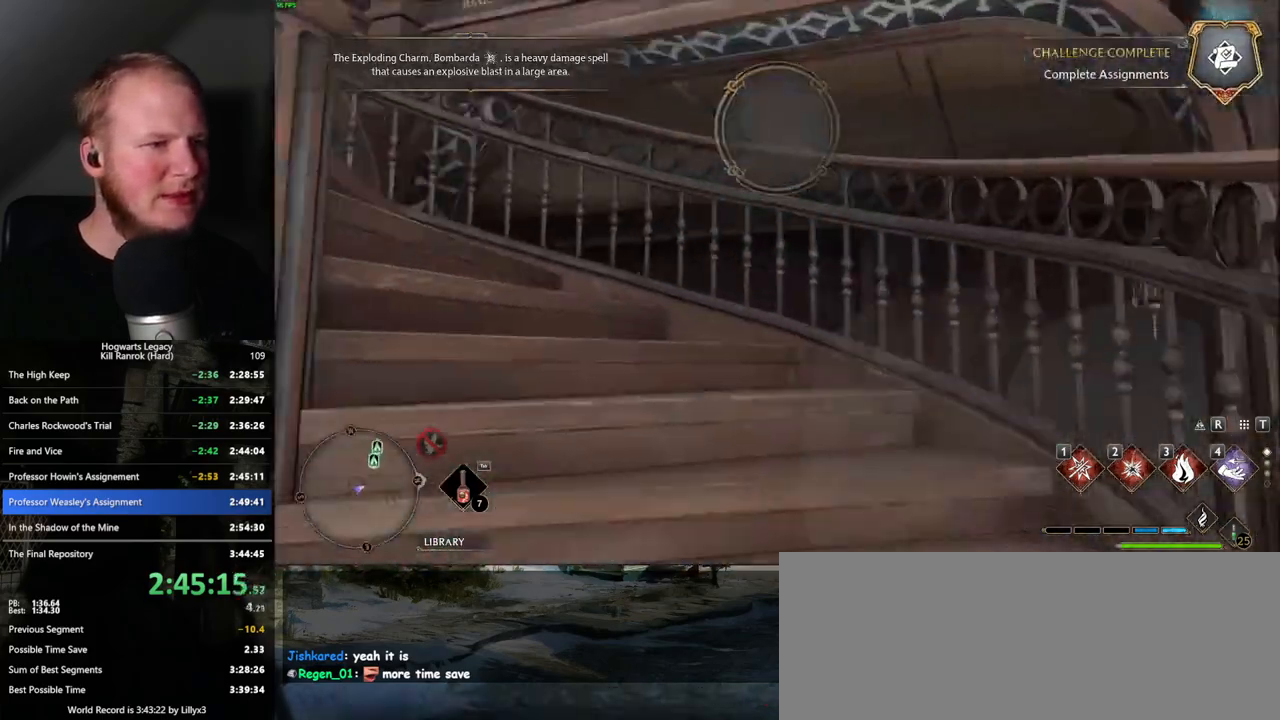
{"keys": ["w"], "mouse": [], "events": []}
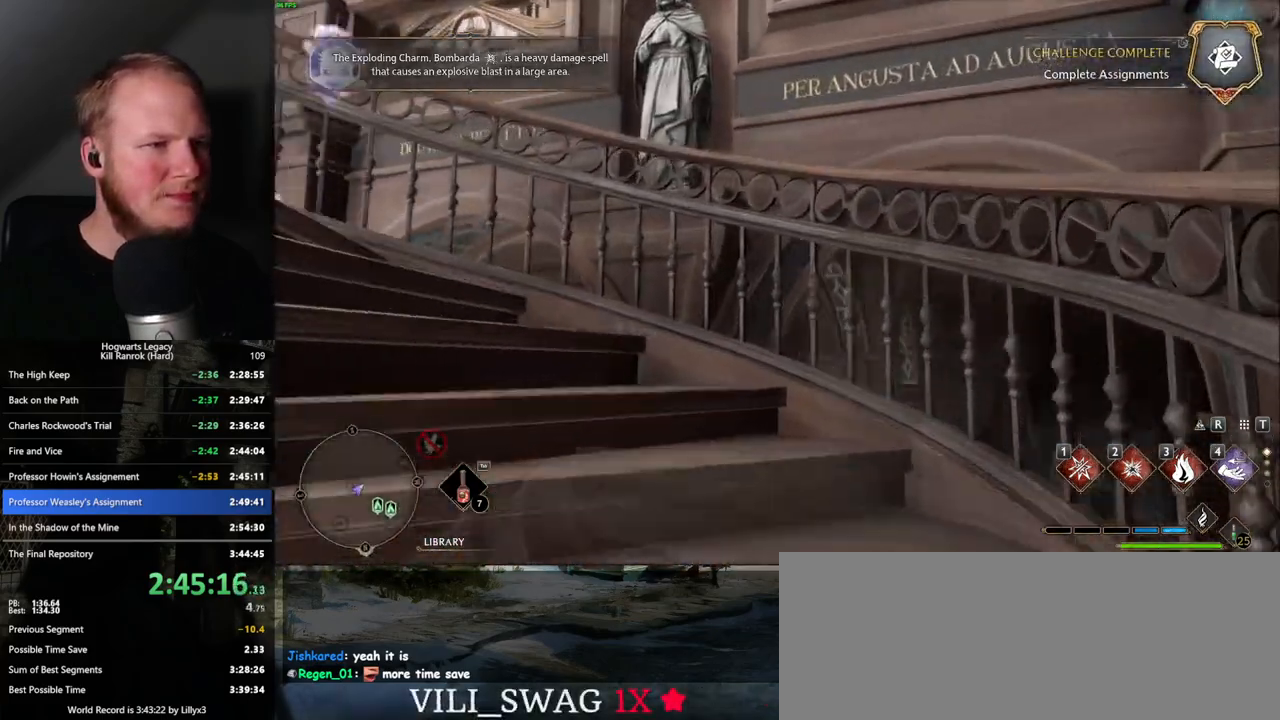
{"keys": ["w"], "mouse": [], "events": []}
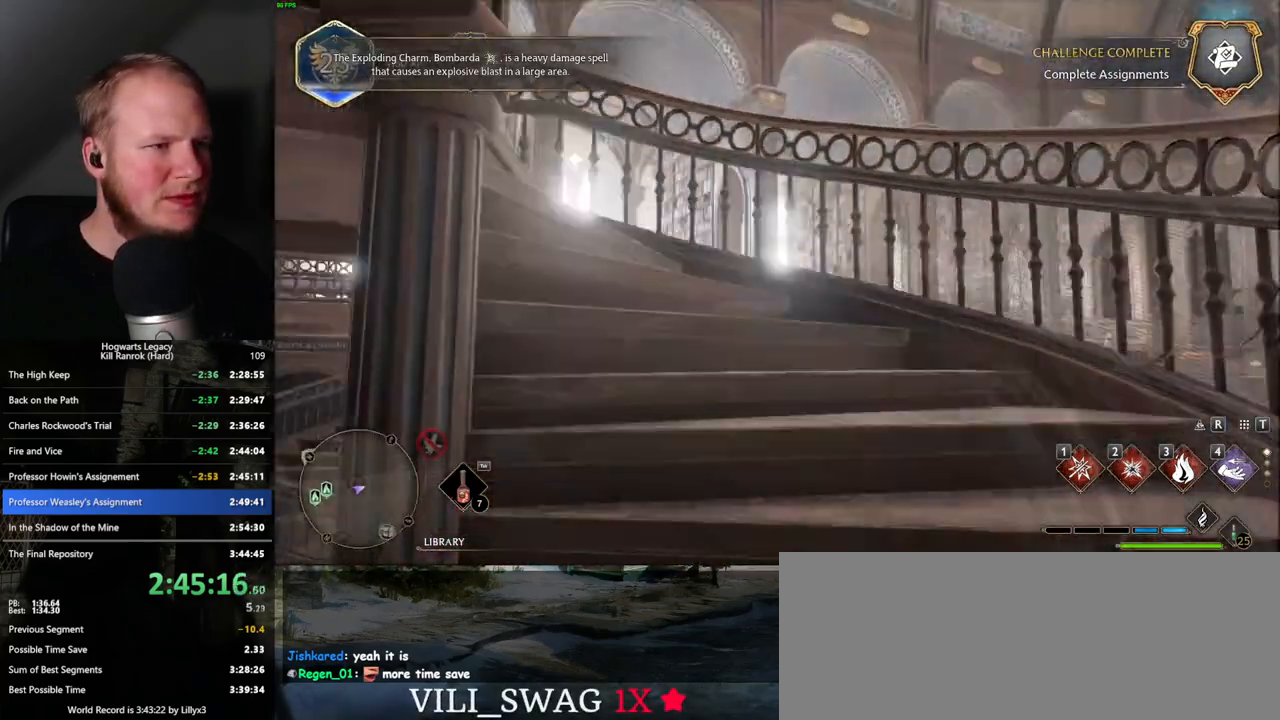
{"keys": ["w"], "mouse": [], "events": []}
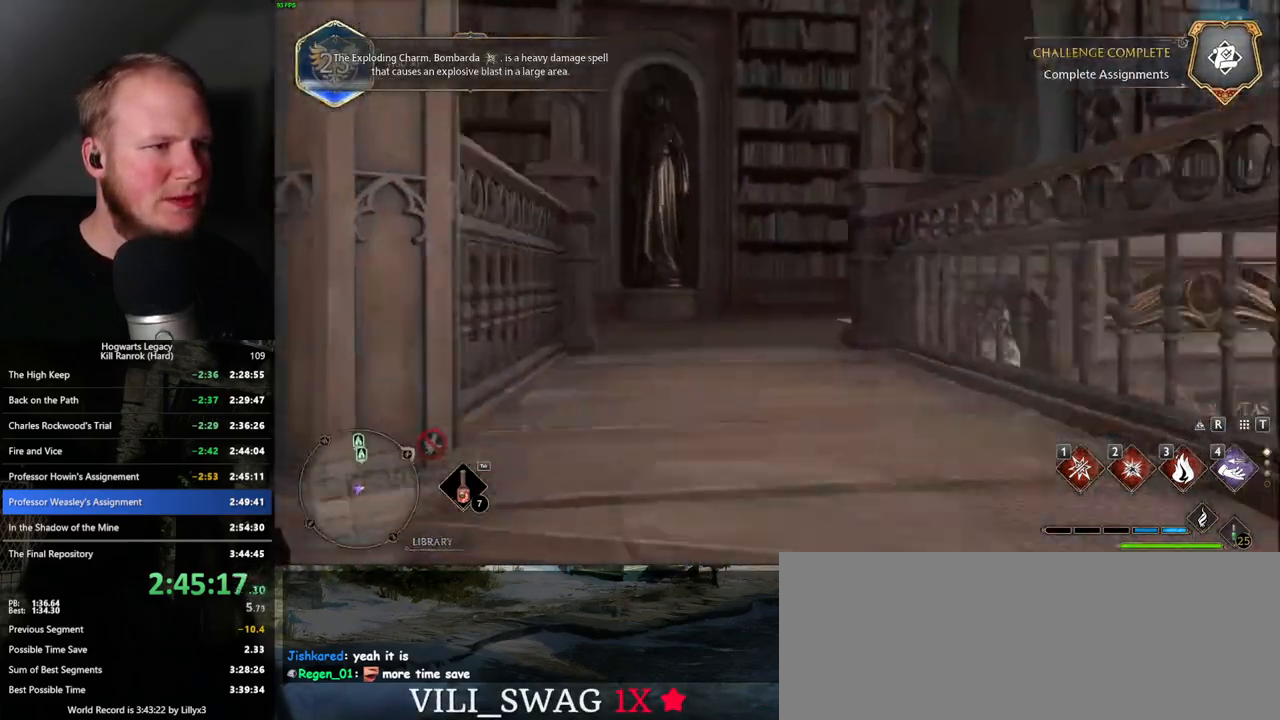
{"keys": ["w"], "mouse": [], "events": []}
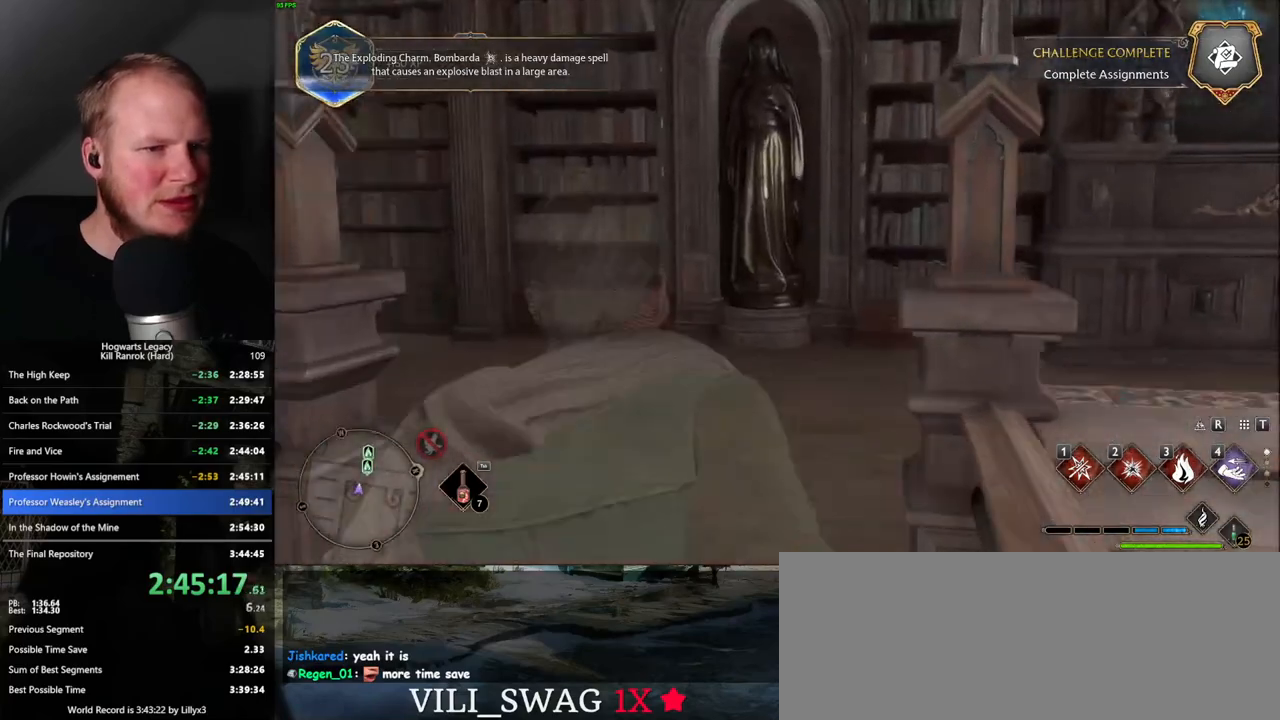
{"keys": ["w"], "mouse": [], "events": []}
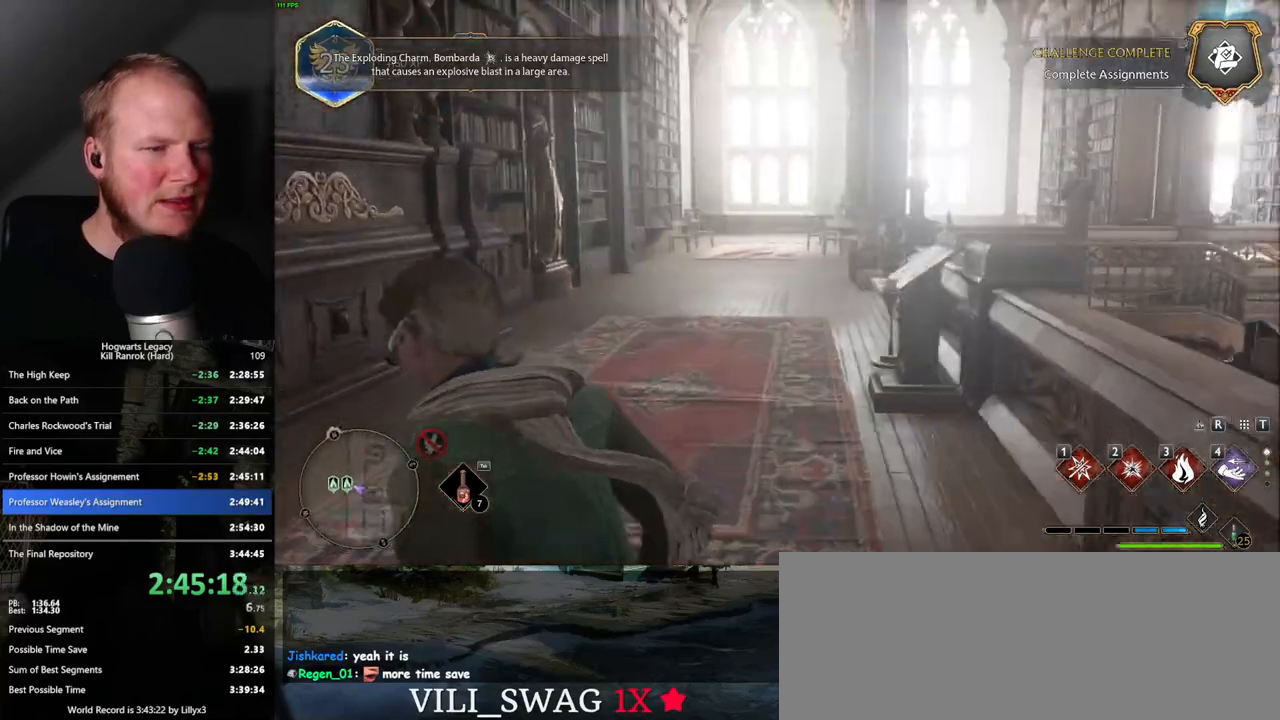
{"keys": ["w"], "mouse": [], "events": []}
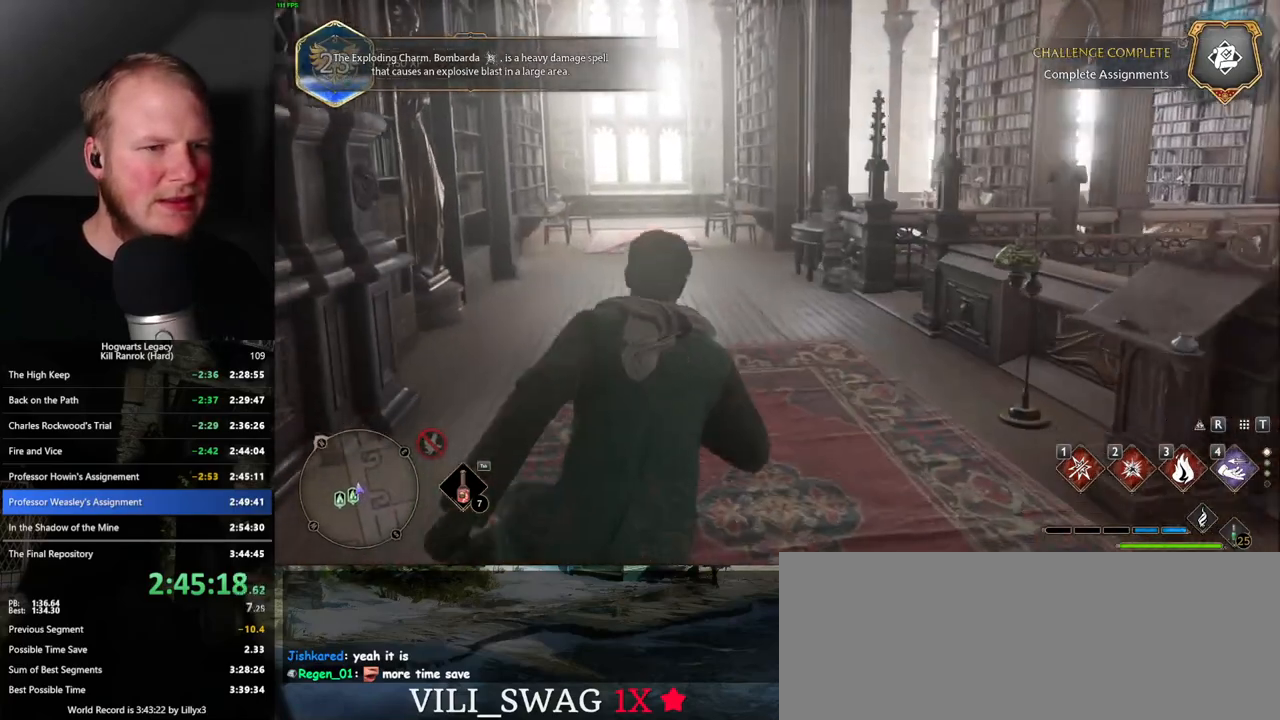
{"keys": ["w"], "mouse": [], "events": []}
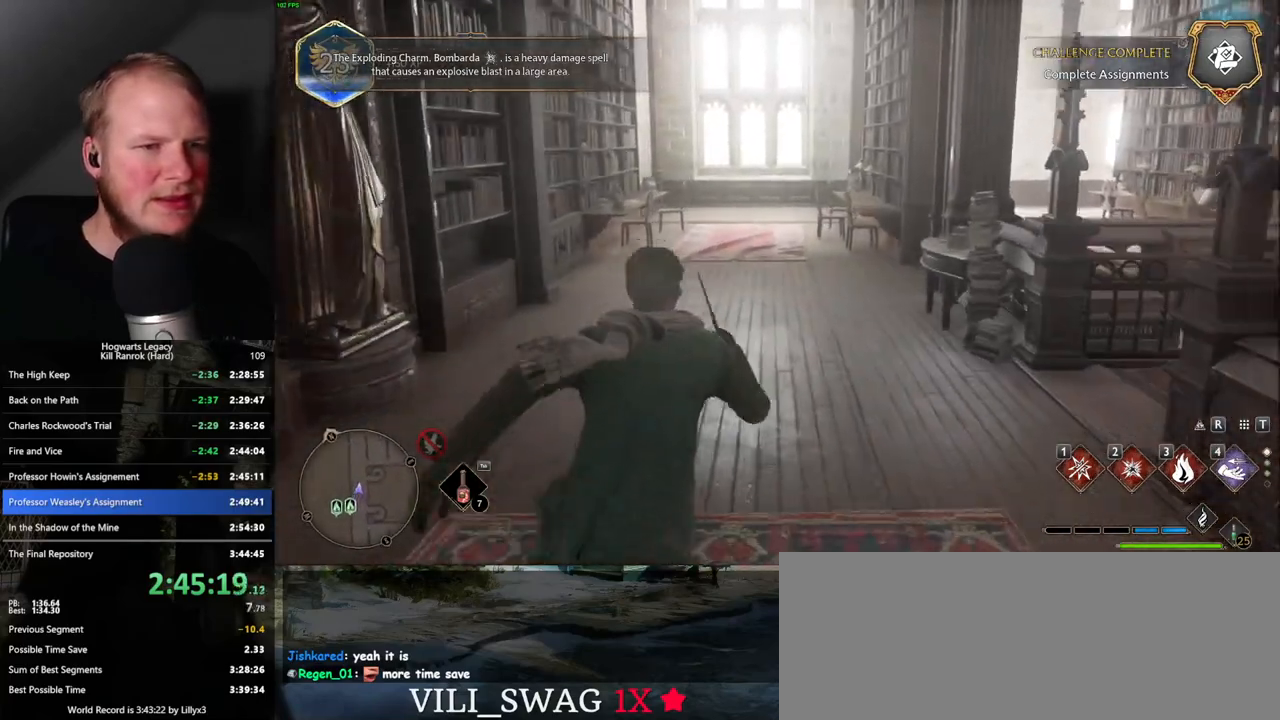
{"keys": ["w"], "mouse": [], "events": []}
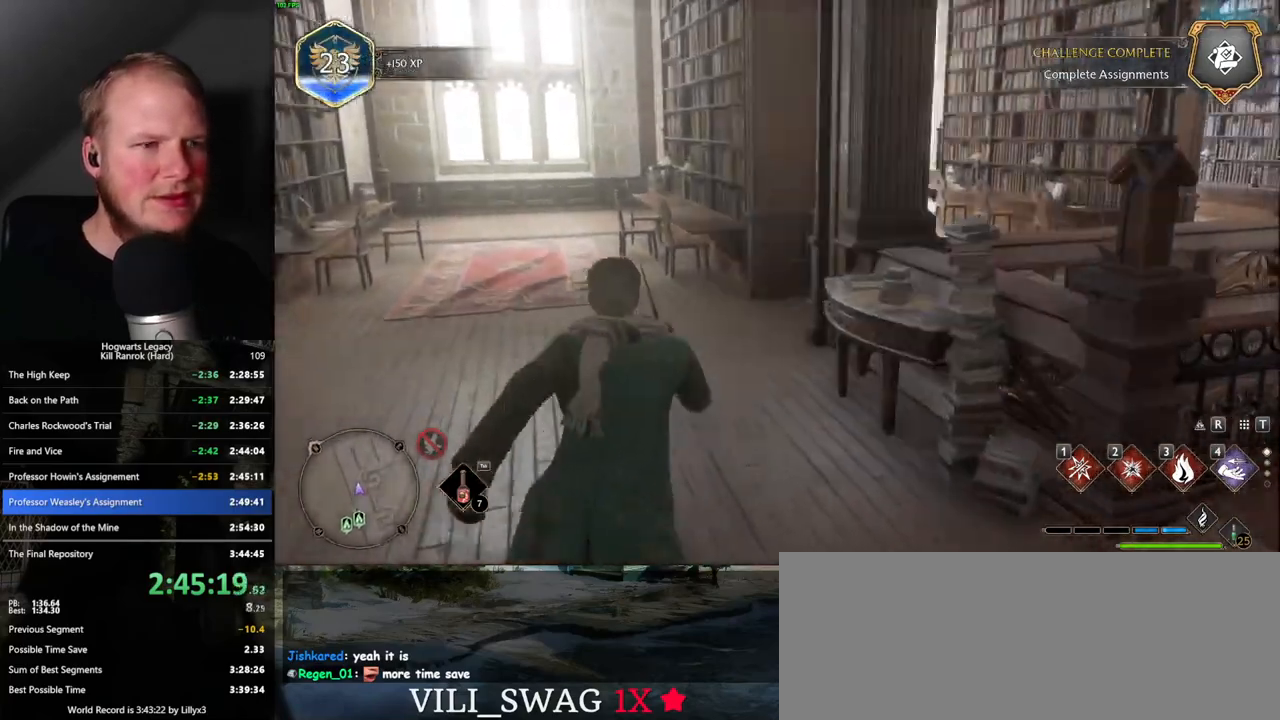
{"keys": ["w"], "mouse": [], "events": []}
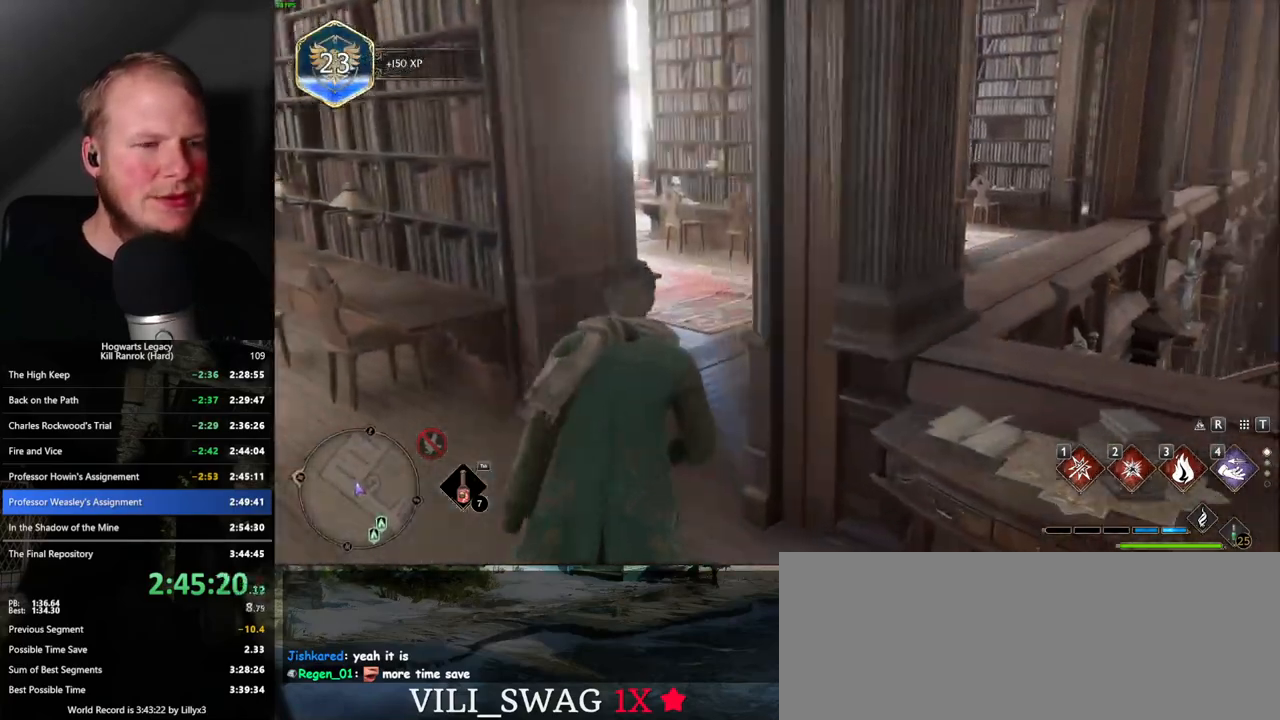
{"keys": ["w"], "mouse": [], "events": []}
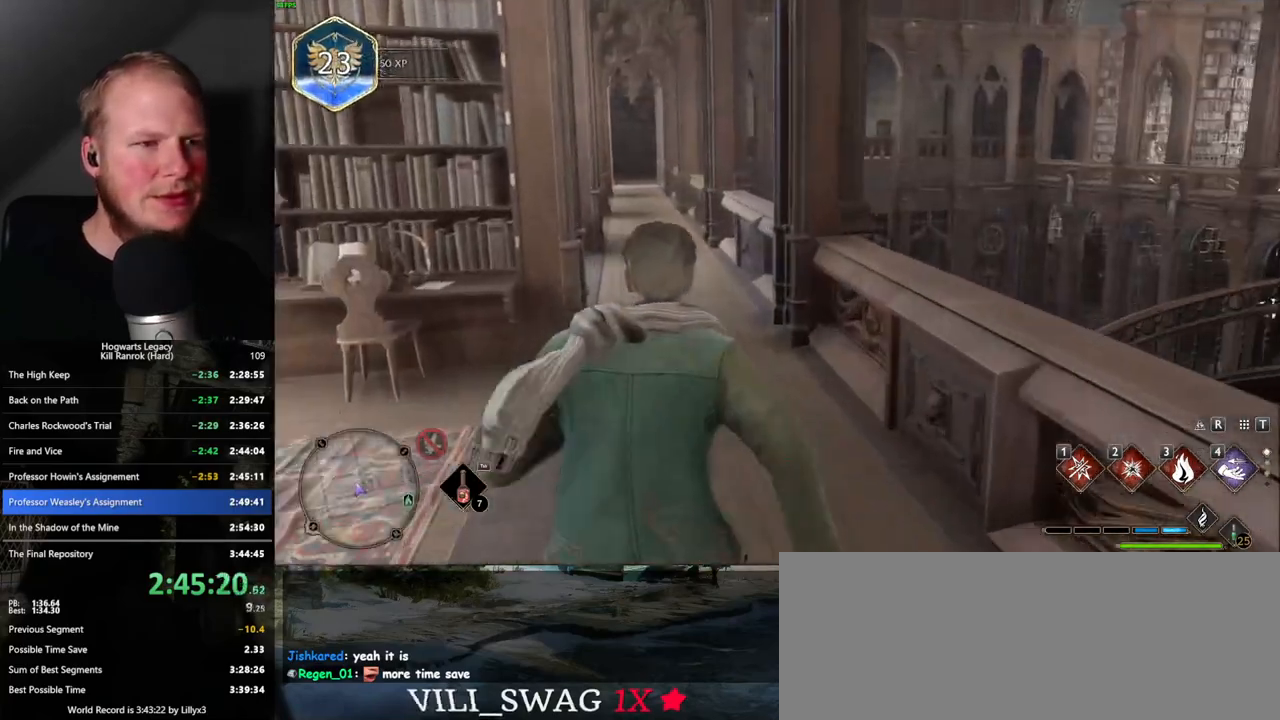
{"keys": ["w"], "mouse": [], "events": []}
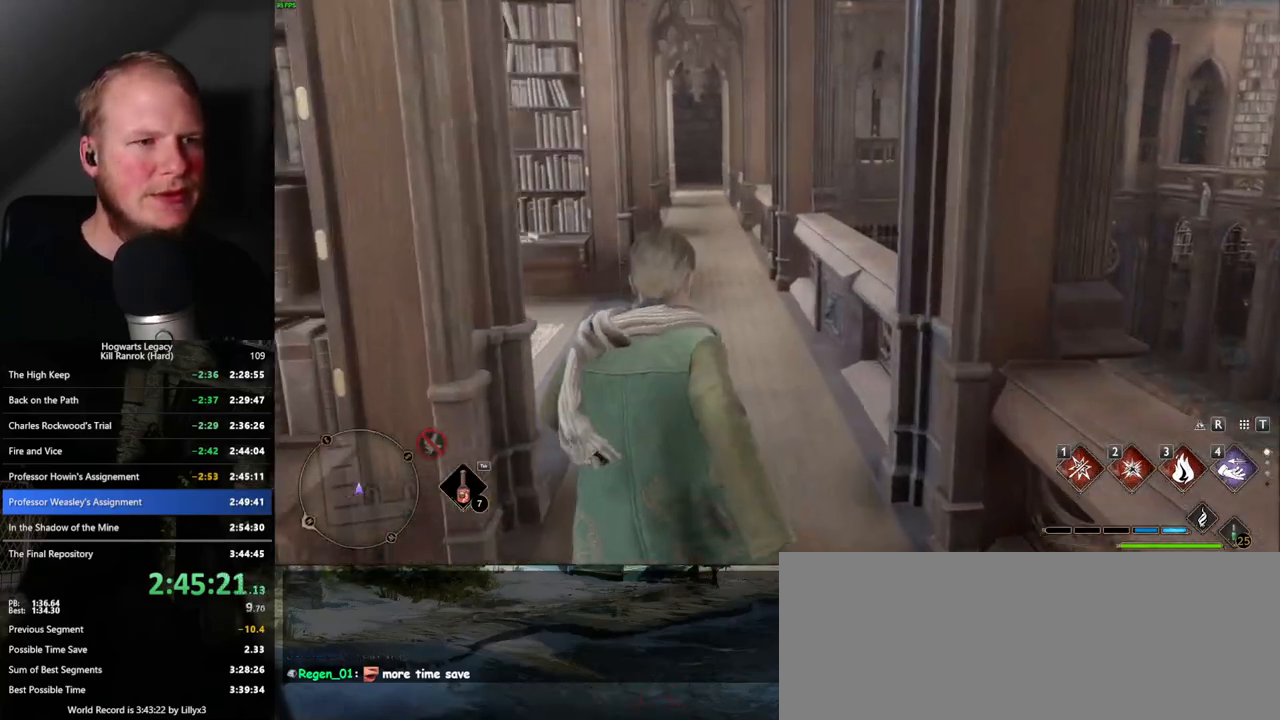
{"keys": ["w"], "mouse": [], "events": []}
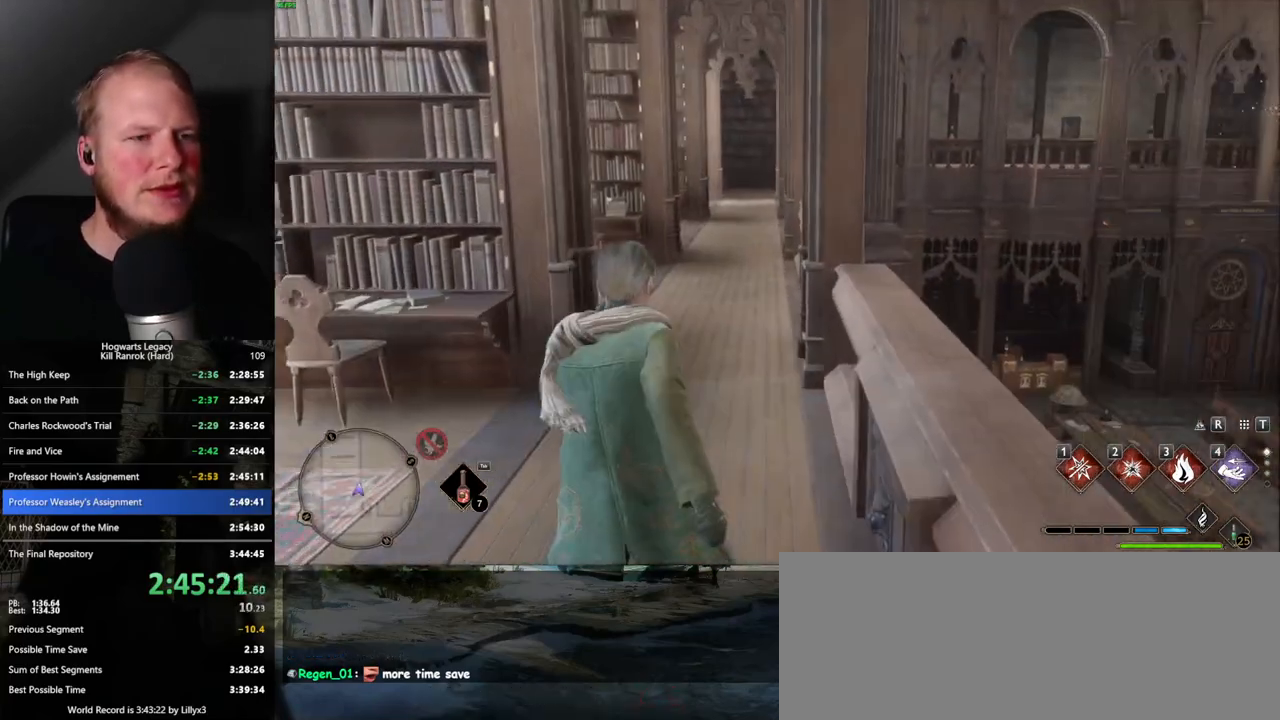
{"keys": ["w"], "mouse": [], "events": []}
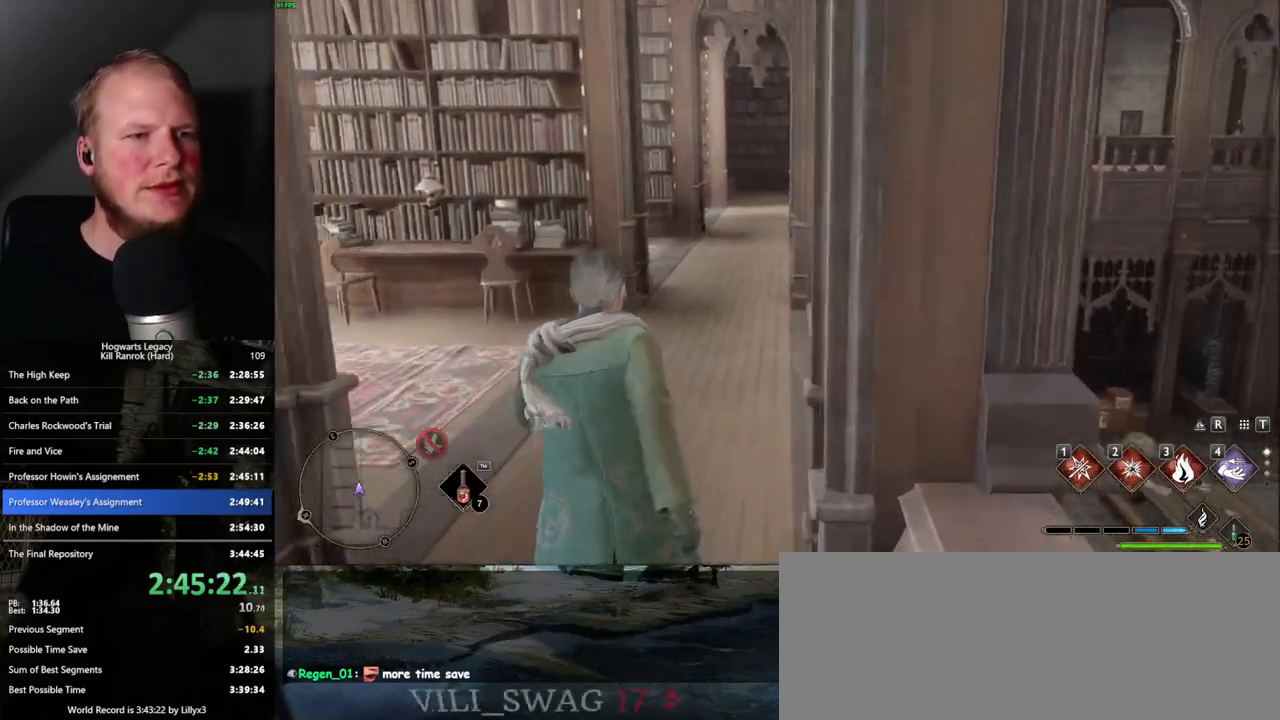
{"keys": ["w"], "mouse": [], "events": []}
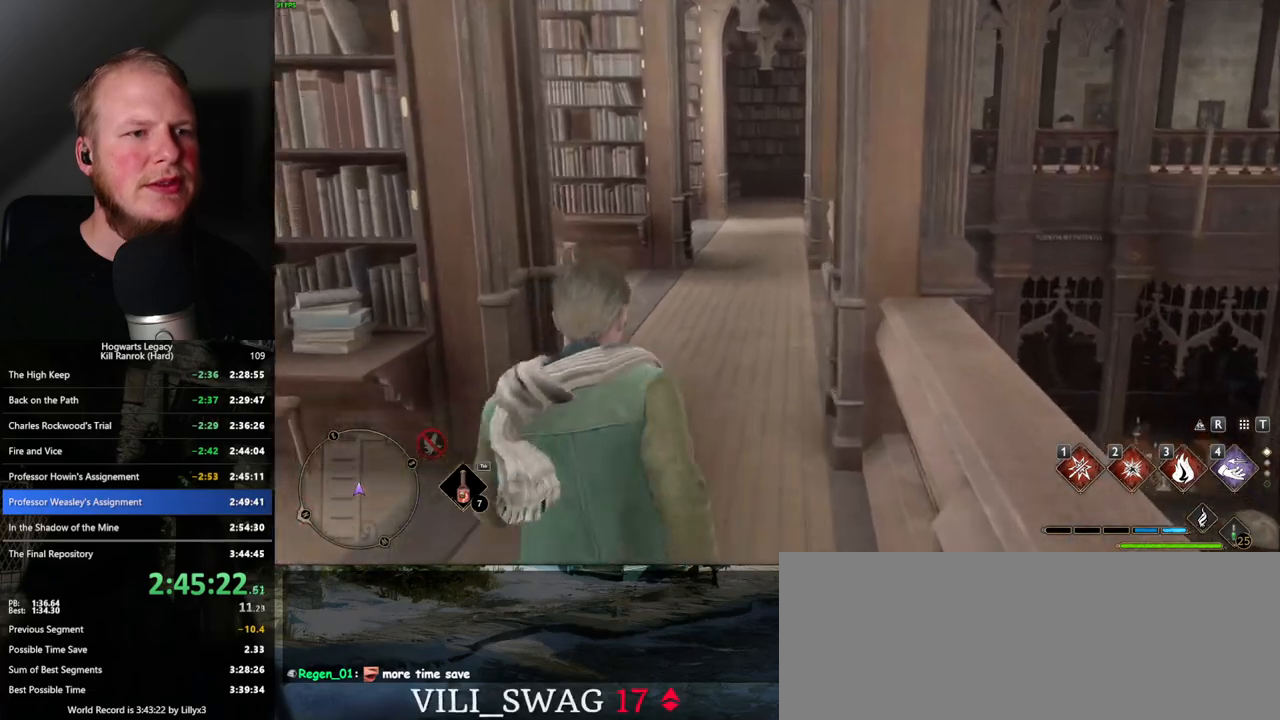
{"keys": ["w"], "mouse": [], "events": []}
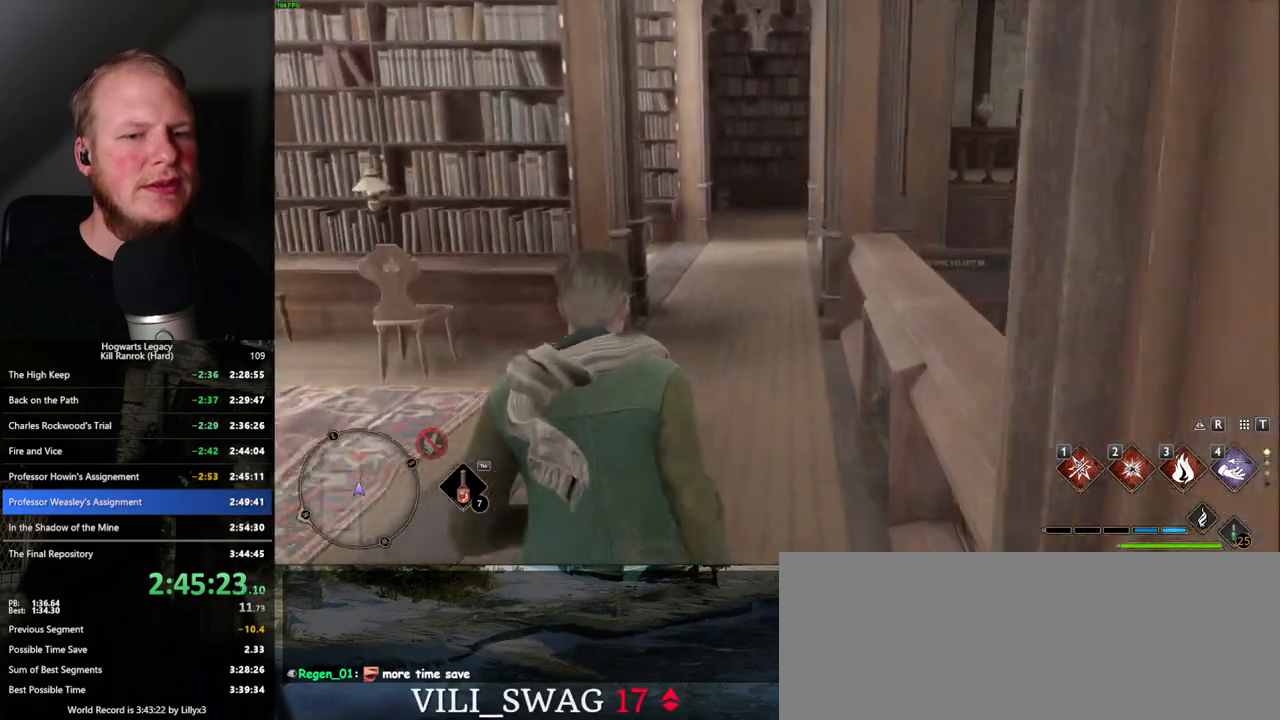
{"keys": ["w"], "mouse": [], "events": []}
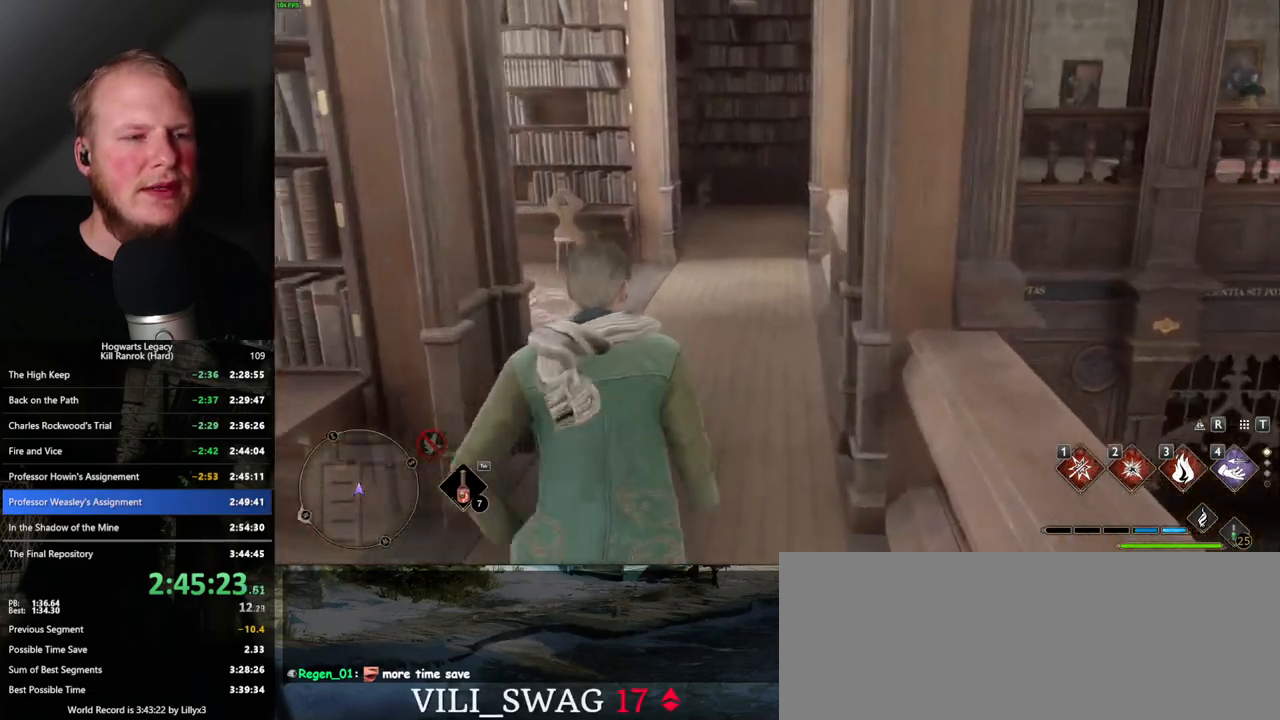
{"keys": ["w"], "mouse": [], "events": []}
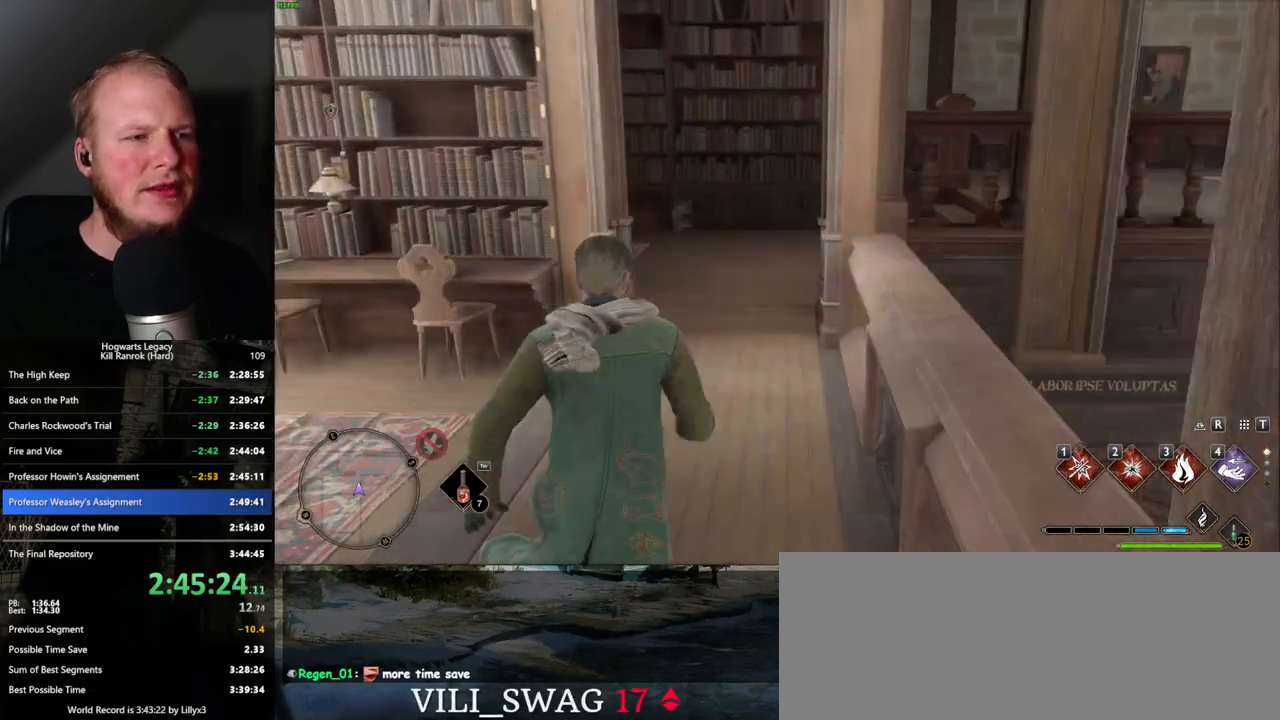
{"keys": ["w"], "mouse": [], "events": []}
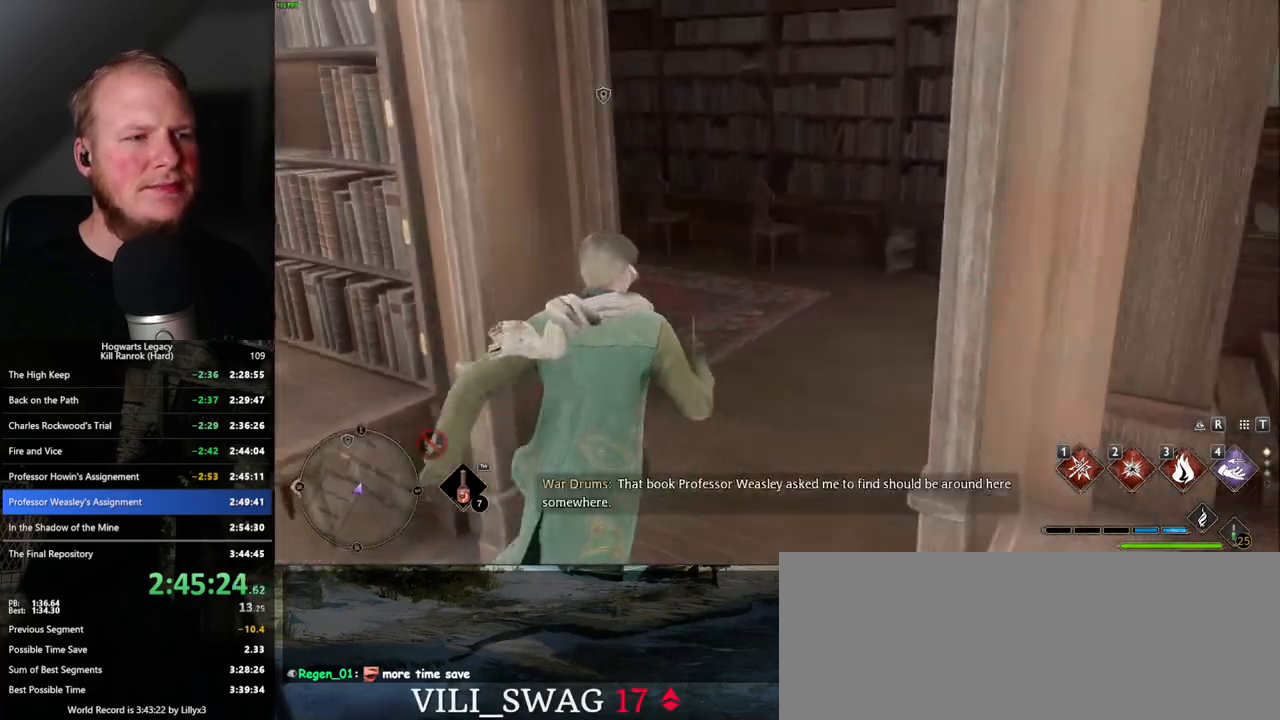
{"keys": ["w"], "mouse": [], "events": []}
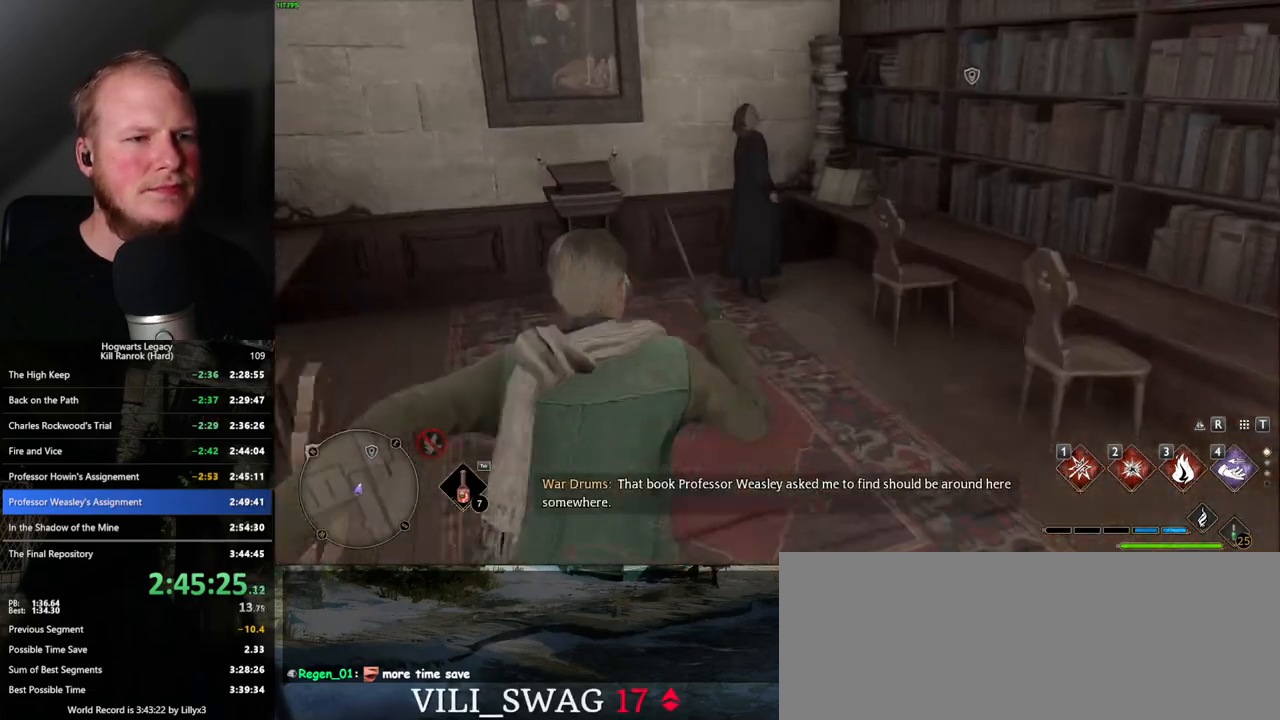
{"keys": ["f"], "mouse": [], "events": [[200, "f", "down"], [267, "f", "up"], [350, "f", "down"], [383, "w", "up"], [400, "f", "up"], [483, "f", "down"]]}